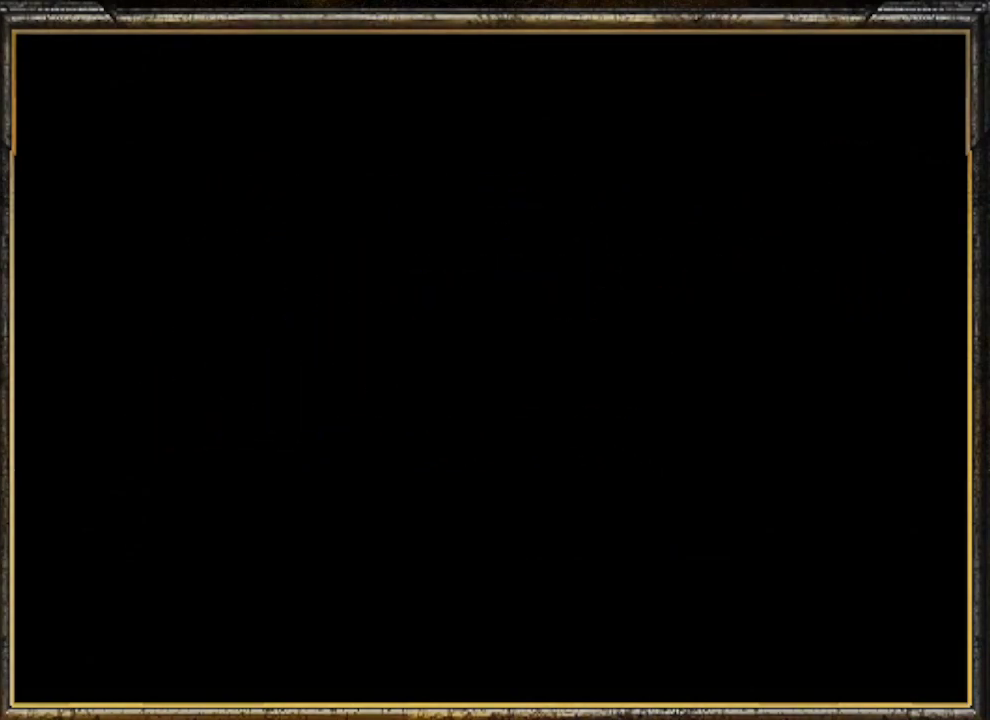
Gameplay with a controller (Nintendo layout); each line is a JSON object with the inputs held at the frame after it. "events" lists button and stick changes between this image and that frame as [ms after this image, input, new state], when the widget could be followed in between. Not read: L3 R3.
{"buttons": ["START"], "left_stick": "center", "events": [[33, "START", "down"], [67, "START", "up"], [333, "START", "down"]]}
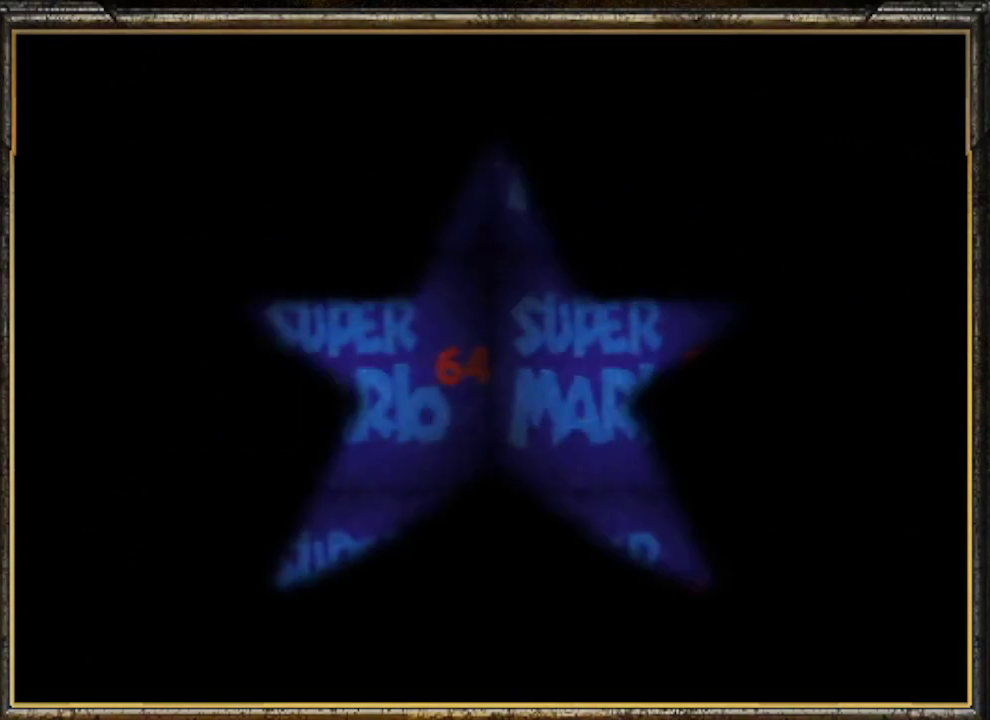
{"buttons": [], "left_stick": "center", "events": [[100, "START", "up"], [333, "START", "down"], [467, "START", "up"]]}
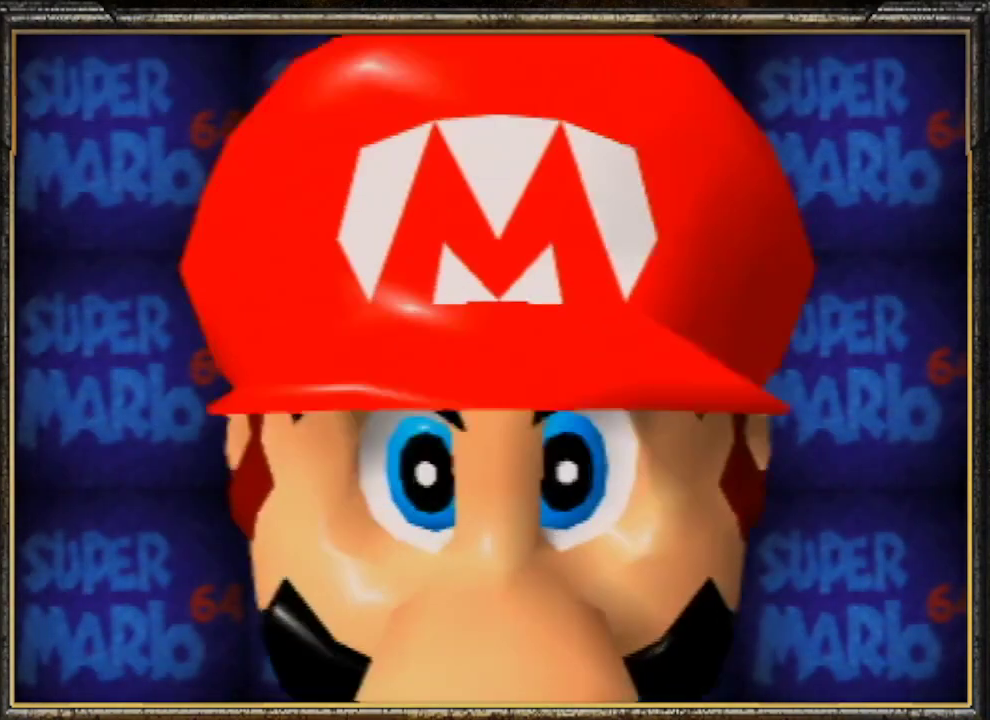
{"buttons": ["START"], "left_stick": "center", "events": [[100, "START", "down"], [167, "START", "up"], [300, "START", "down"], [400, "START", "up"], [467, "START", "down"]]}
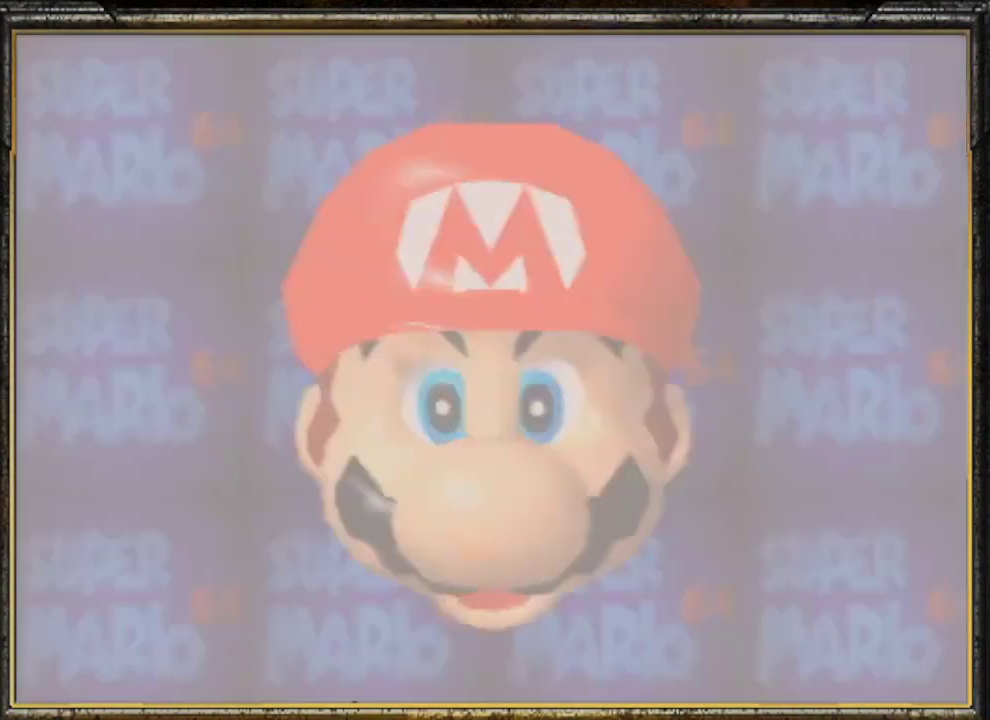
{"buttons": ["A"], "left_stick": "center", "events": [[100, "START", "up"], [167, "A", "down"]]}
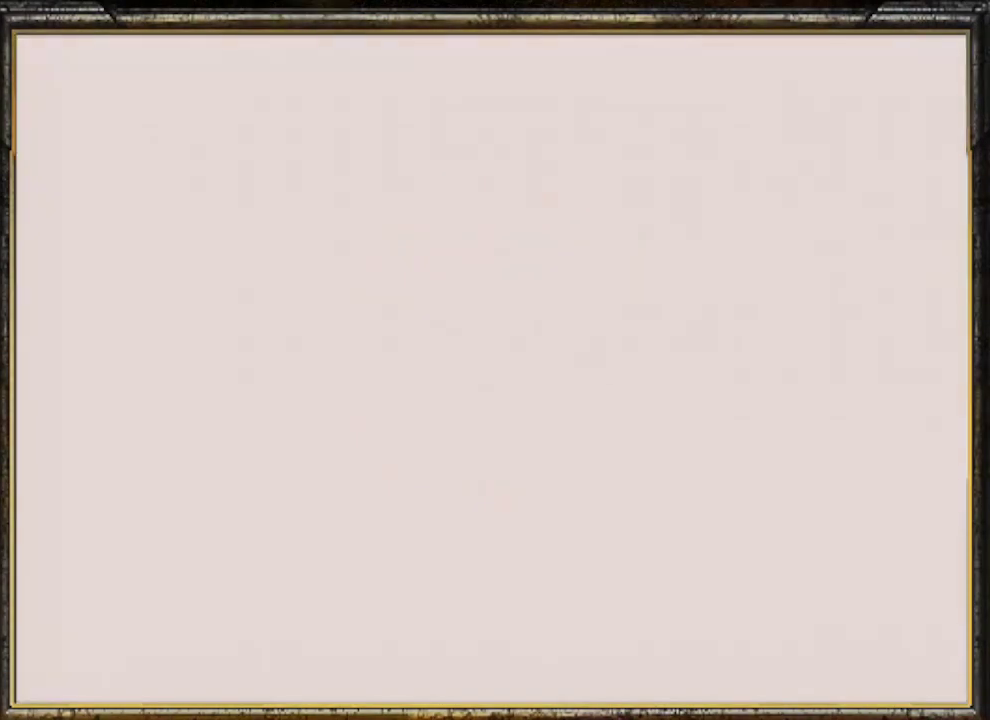
{"buttons": [], "left_stick": "center", "events": [[33, "A", "up"], [67, "A", "down"], [200, "A", "up"], [300, "A", "down"], [333, "A", "up"], [400, "A", "down"], [500, "A", "up"]]}
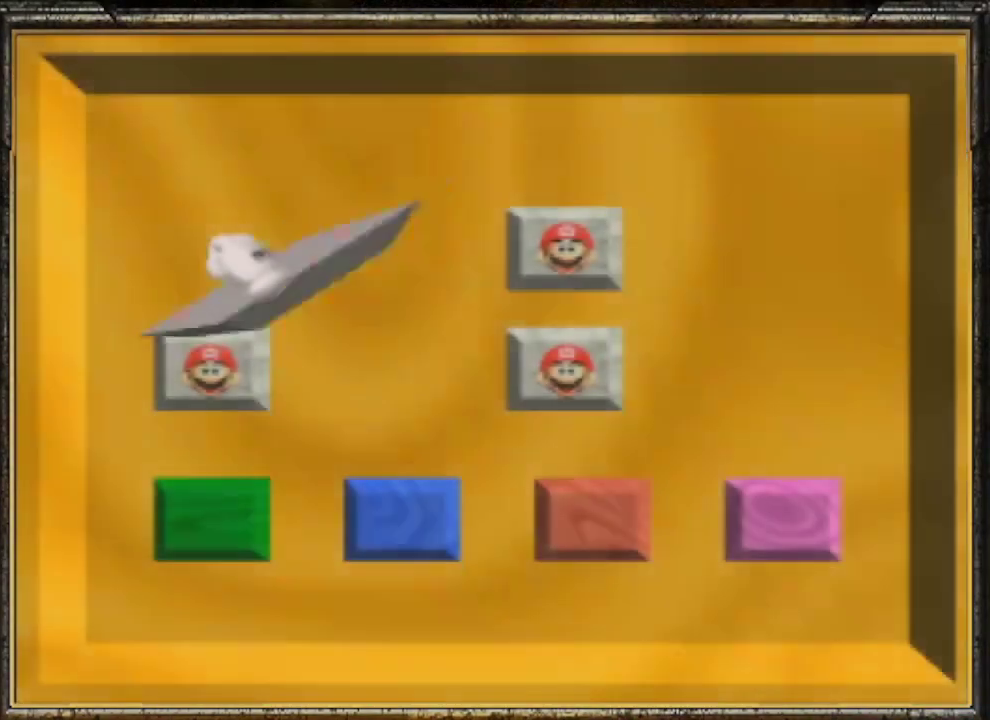
{"buttons": [], "left_stick": "center", "events": [[67, "A", "down"], [133, "A", "up"], [267, "A", "down"], [333, "A", "up"]]}